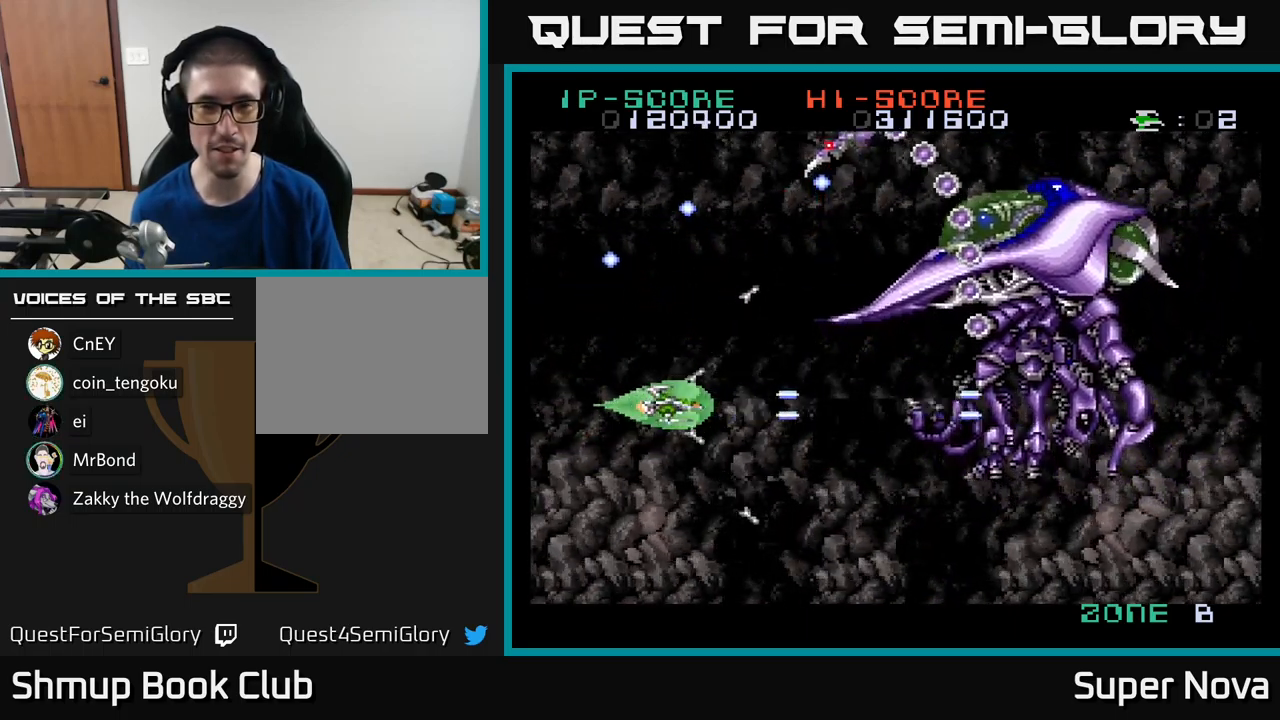
Gameplay with a controller (Xbox layout); each line is a JSON object with the inputs held at the frame after it. "events" lists button and stick changes between this image and that frame as [ms after this image, input, new state], when the widget could be followed in between.
{"buttons": ["A", "X", "DPAD_UP"], "left_stick": "center", "right_stick": "center", "events": [[33, "DPAD_UP", "down"]]}
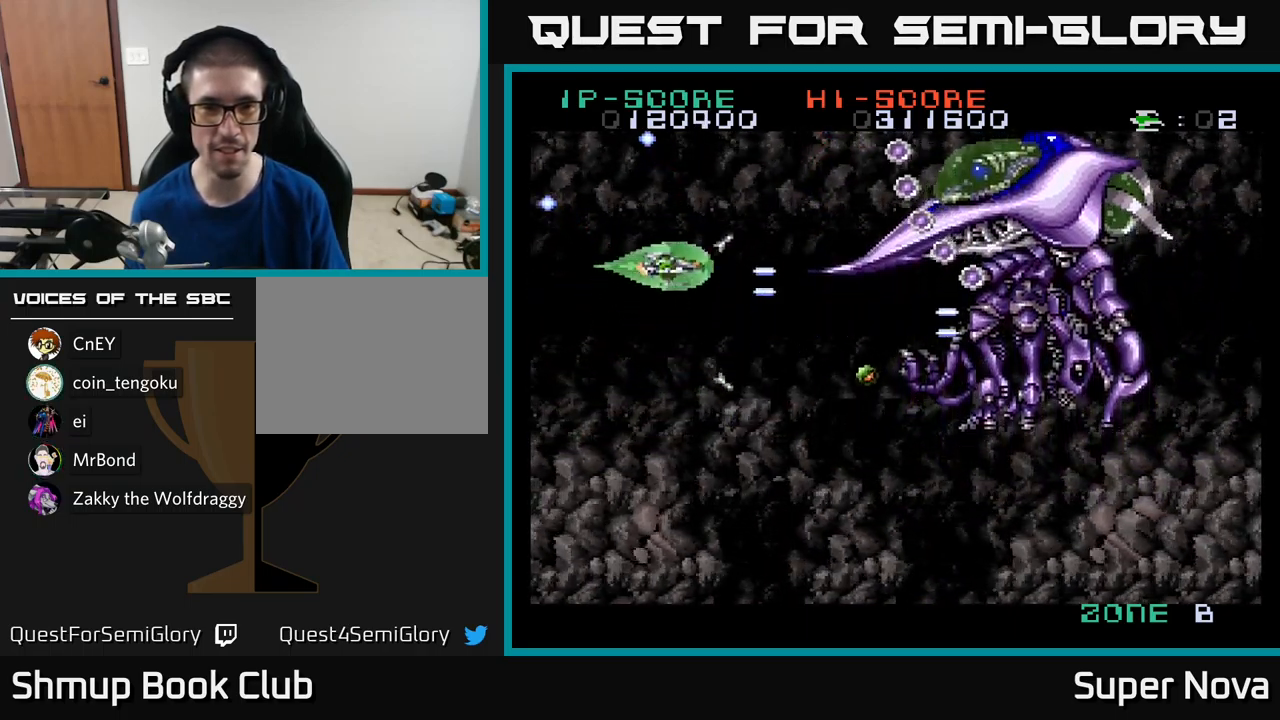
{"buttons": ["A", "X", "DPAD_LEFT"], "left_stick": "center", "right_stick": "center", "events": [[66, "DPAD_UP", "up"], [300, "DPAD_LEFT", "down"], [333, "DPAD_UP", "down"], [416, "DPAD_UP", "up"]]}
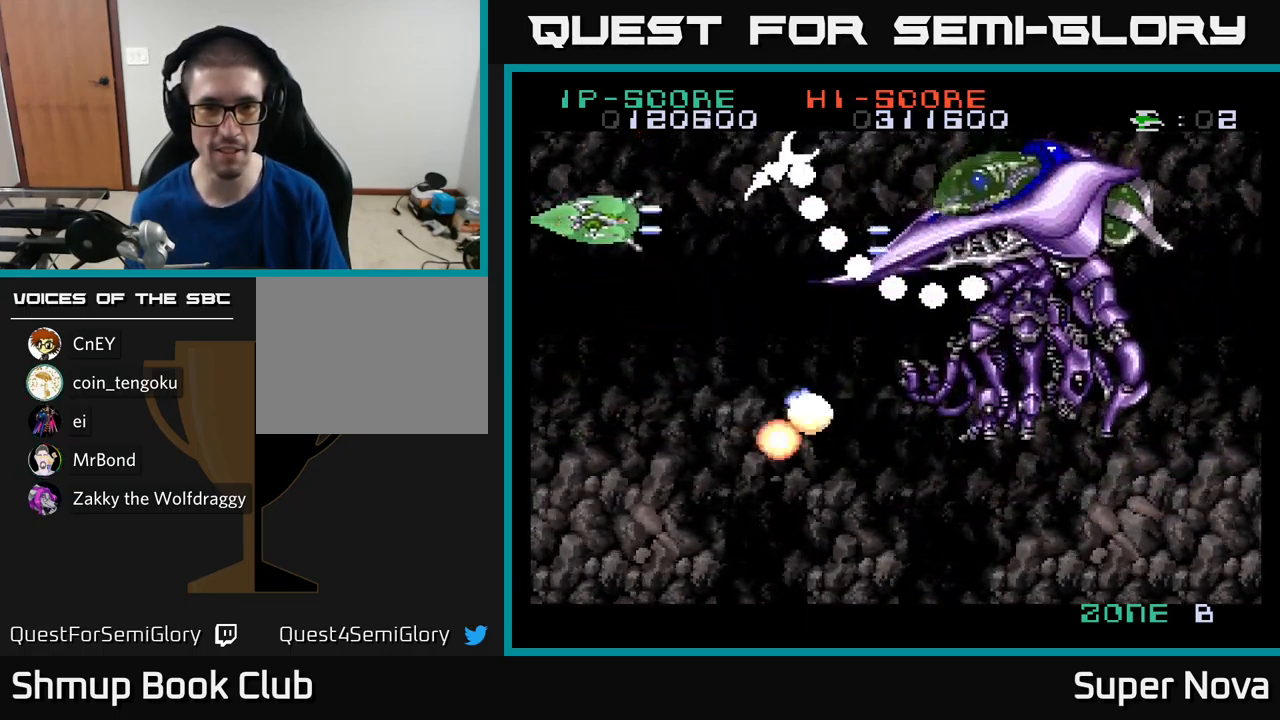
{"buttons": ["X", "DPAD_DOWN"], "left_stick": "center", "right_stick": "center", "events": [[16, "DPAD_LEFT", "up"], [33, "DPAD_DOWN", "down"], [50, "A", "up"]]}
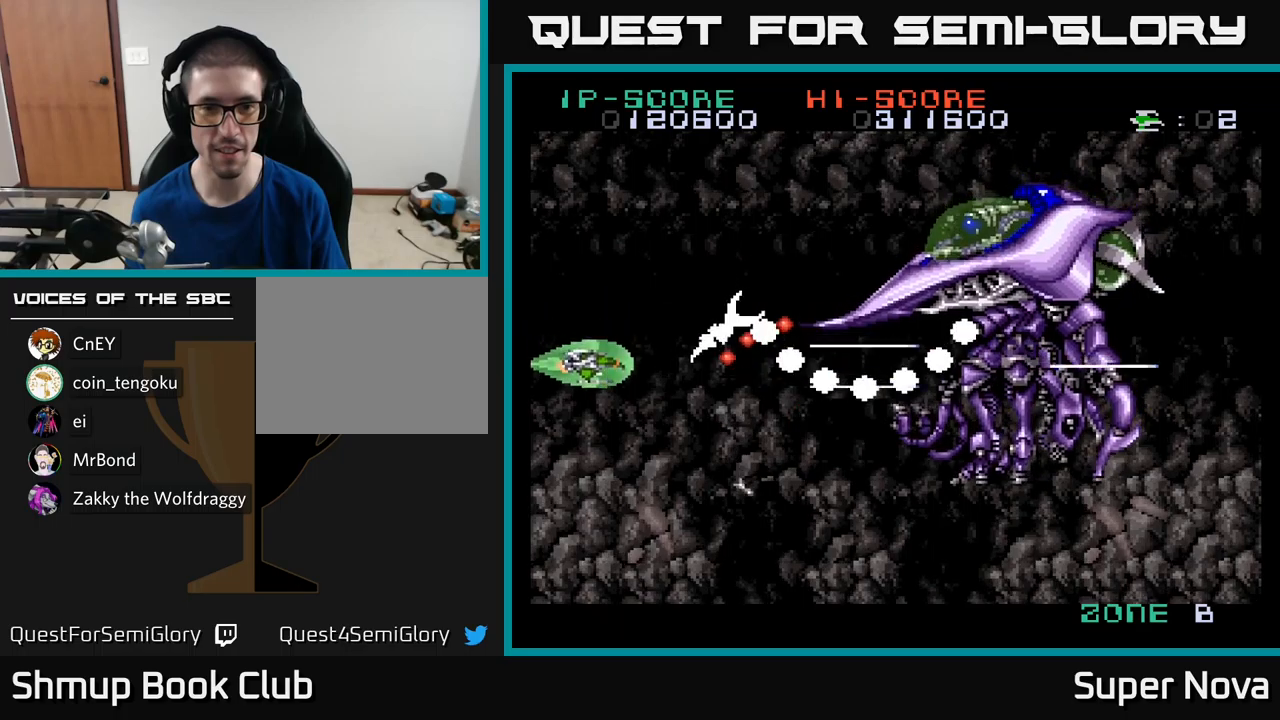
{"buttons": ["A", "X", "DPAD_DOWN"], "left_stick": "center", "right_stick": "center", "events": [[50, "A", "down"], [150, "DPAD_DOWN", "up"], [200, "DPAD_LEFT", "down"], [300, "DPAD_LEFT", "up"], [400, "DPAD_DOWN", "down"]]}
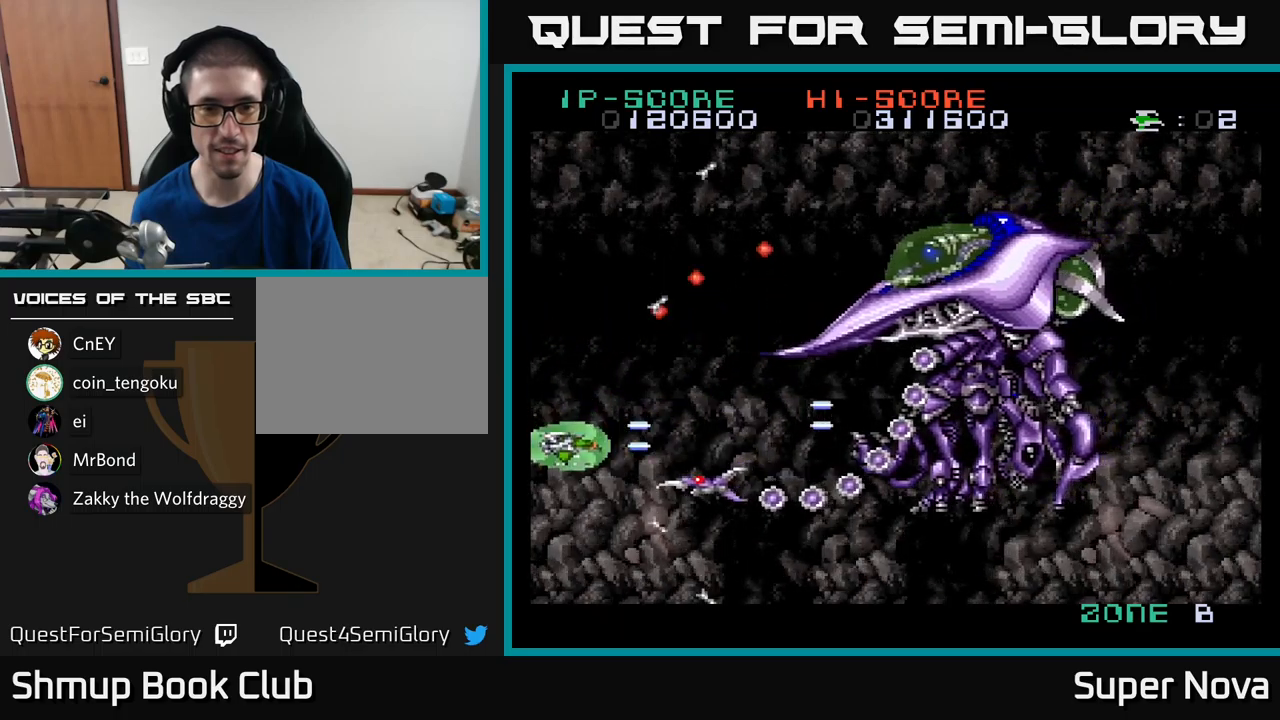
{"buttons": ["A", "X", "DPAD_DOWN"], "left_stick": "center", "right_stick": "center", "events": [[167, "DPAD_DOWN", "up"], [350, "DPAD_DOWN", "down"]]}
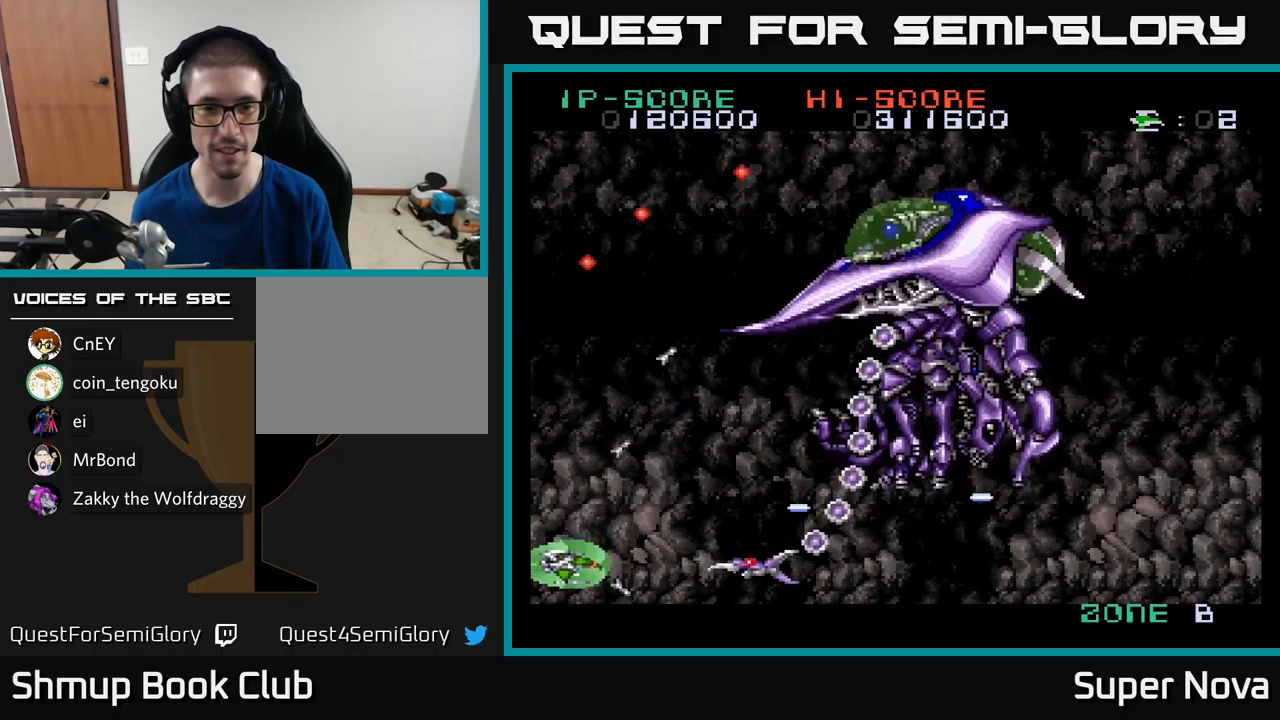
{"buttons": ["A", "X"], "left_stick": "center", "right_stick": "center", "events": [[17, "DPAD_DOWN", "up"], [133, "DPAD_UP", "down"], [267, "DPAD_UP", "up"]]}
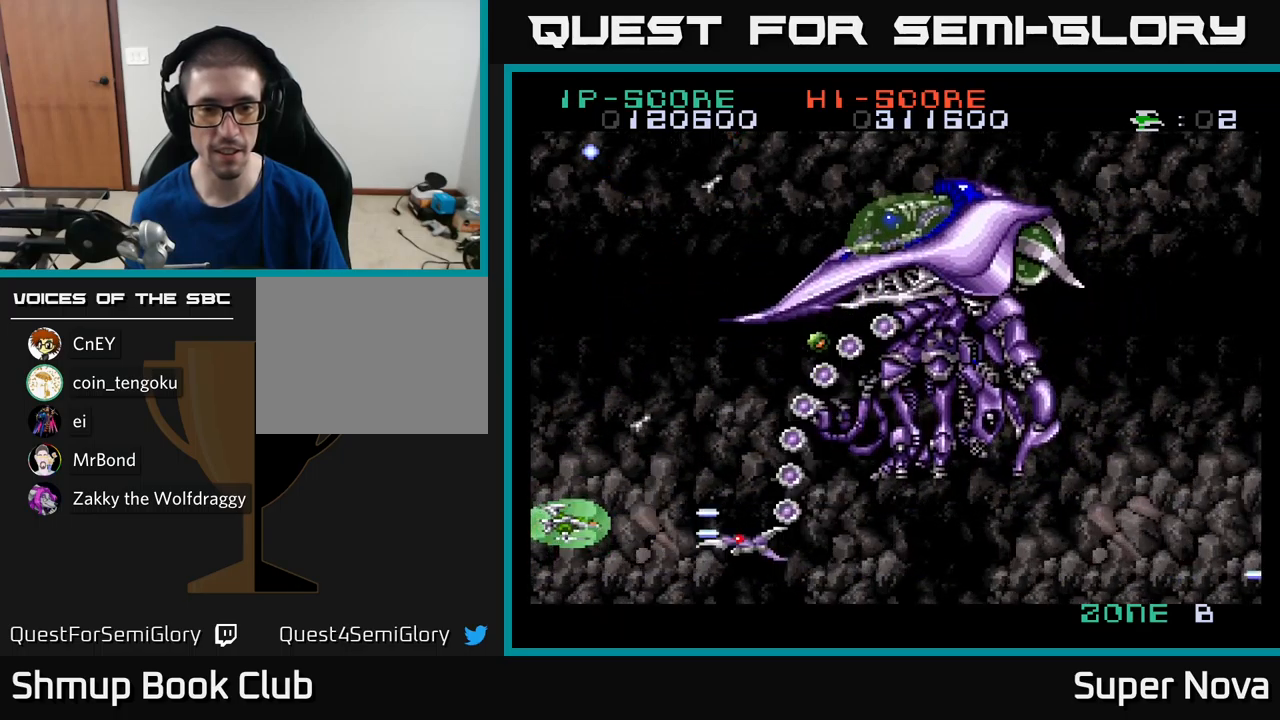
{"buttons": ["X", "DPAD_UP"], "left_stick": "center", "right_stick": "center", "events": [[50, "DPAD_UP", "down"], [150, "A", "up"], [167, "DPAD_UP", "up"], [383, "DPAD_UP", "down"]]}
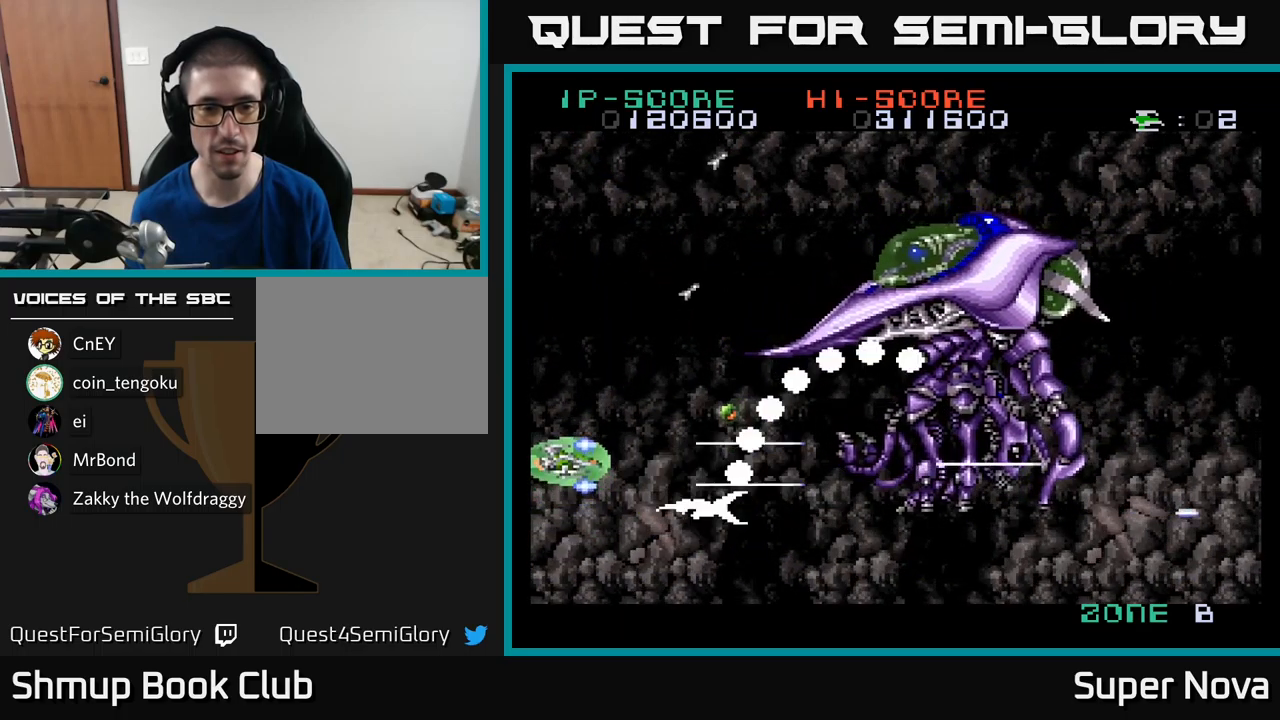
{"buttons": ["X"], "left_stick": "center", "right_stick": "center", "events": [[433, "DPAD_UP", "up"]]}
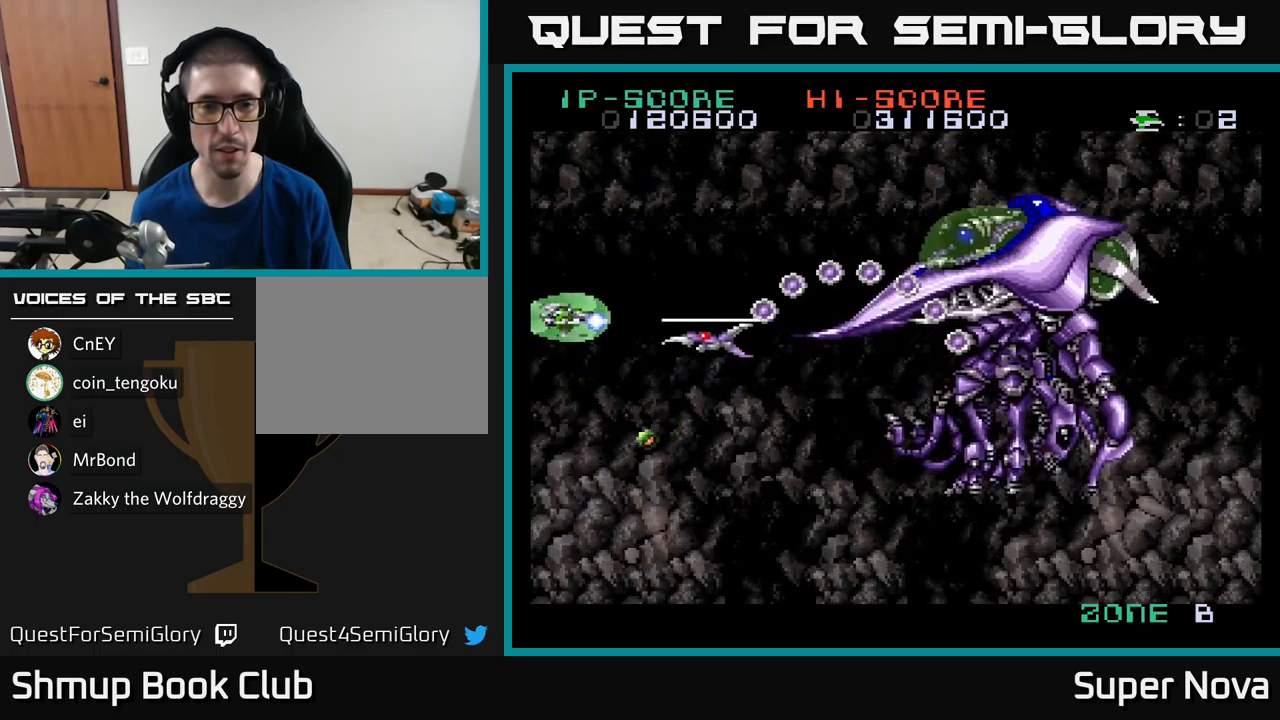
{"buttons": ["A", "X", "DPAD_RIGHT"], "left_stick": "center", "right_stick": "center", "events": [[50, "DPAD_UP", "down"], [67, "DPAD_LEFT", "down"], [117, "DPAD_LEFT", "up"], [267, "A", "down"], [483, "DPAD_UP", "up"], [500, "DPAD_RIGHT", "down"]]}
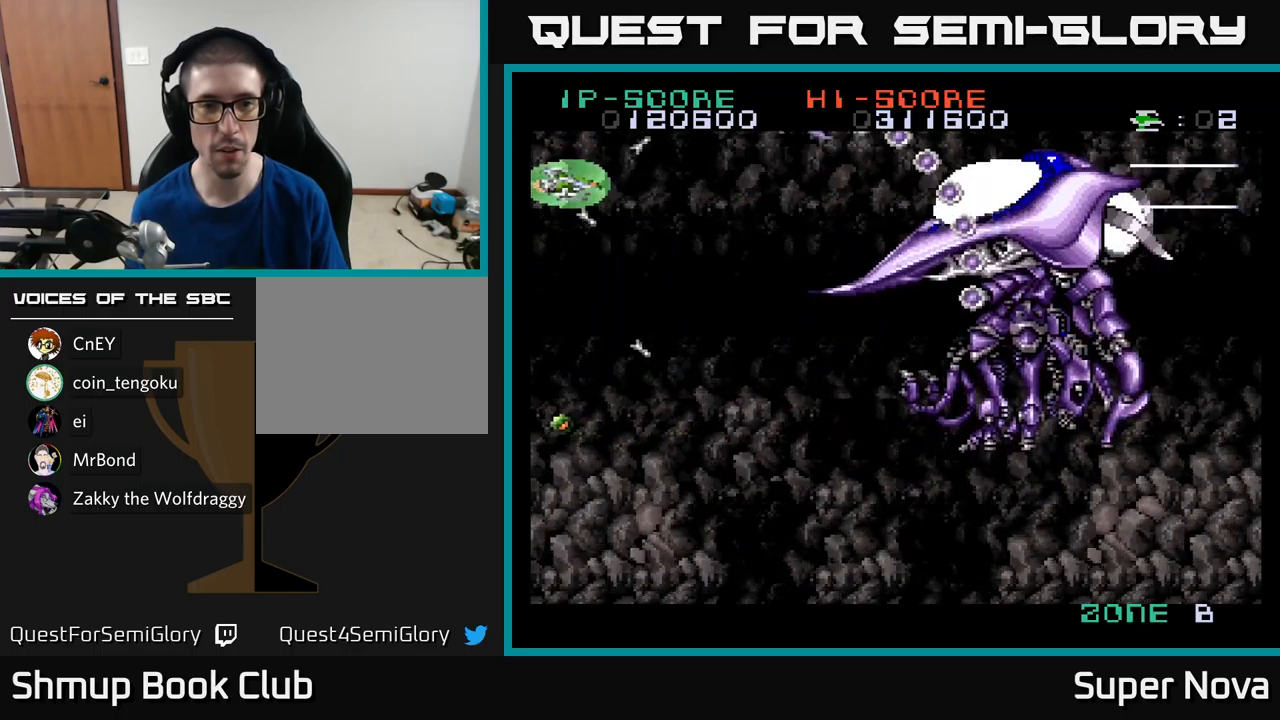
{"buttons": ["A", "X", "DPAD_RIGHT"], "left_stick": "center", "right_stick": "center", "events": [[150, "DPAD_RIGHT", "up"], [150, "DPAD_UP", "down"], [317, "DPAD_UP", "up"], [383, "DPAD_RIGHT", "down"]]}
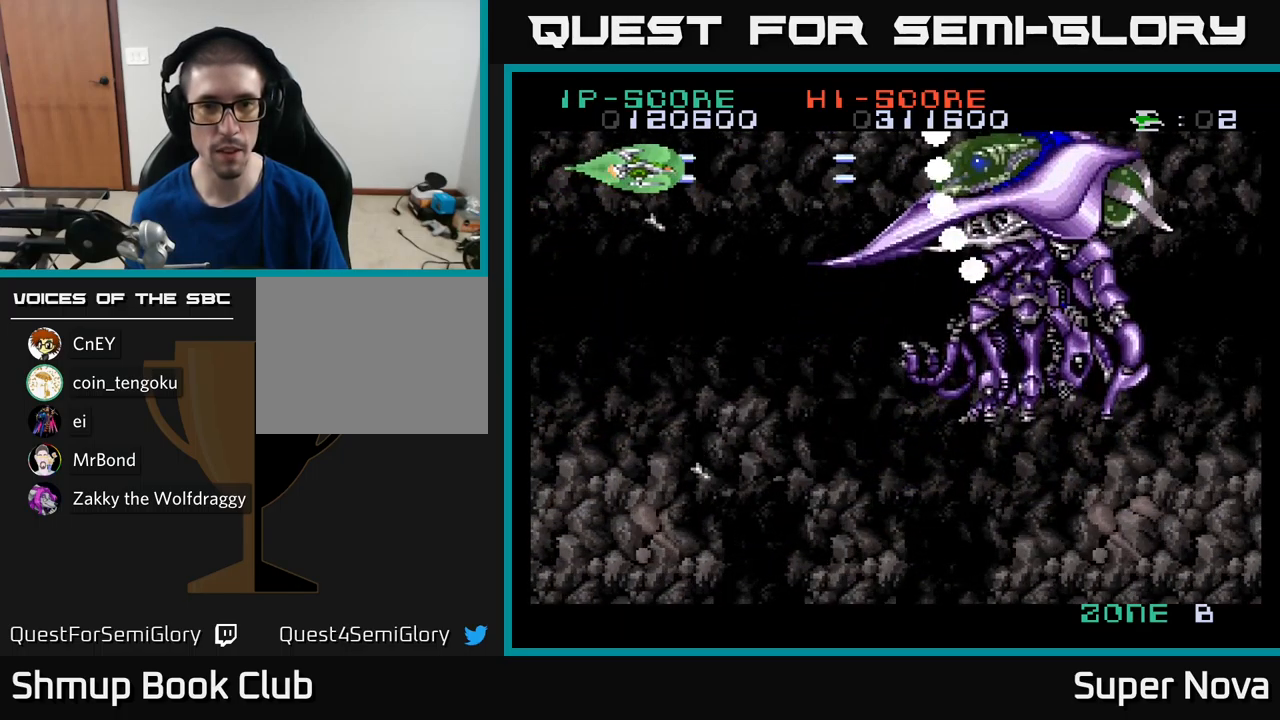
{"buttons": ["A", "X"], "left_stick": "center", "right_stick": "center", "events": [[67, "DPAD_RIGHT", "up"], [100, "DPAD_UP", "down"], [150, "DPAD_LEFT", "down"], [183, "DPAD_UP", "up"], [217, "DPAD_LEFT", "up"]]}
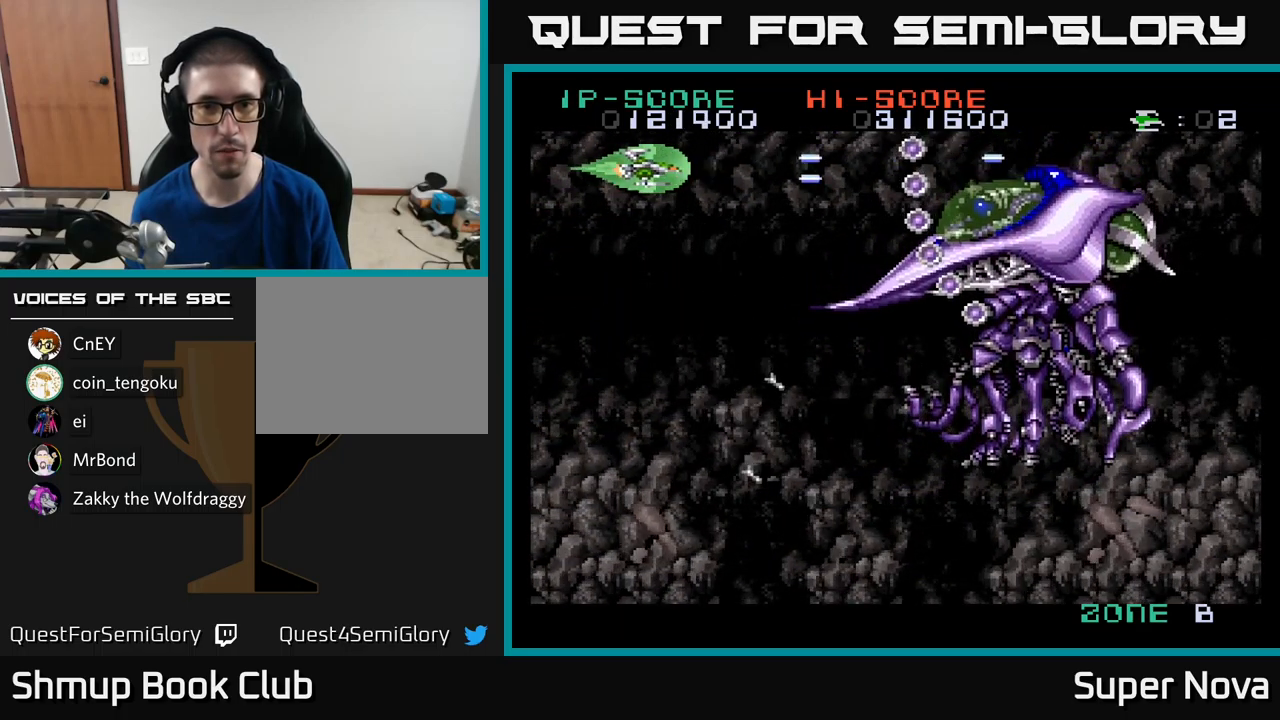
{"buttons": ["A", "X", "DPAD_DOWN", "DPAD_RIGHT"], "left_stick": "center", "right_stick": "center", "events": [[67, "DPAD_DOWN", "down"], [150, "DPAD_DOWN", "up"], [200, "DPAD_DOWN", "down"], [333, "DPAD_RIGHT", "down"]]}
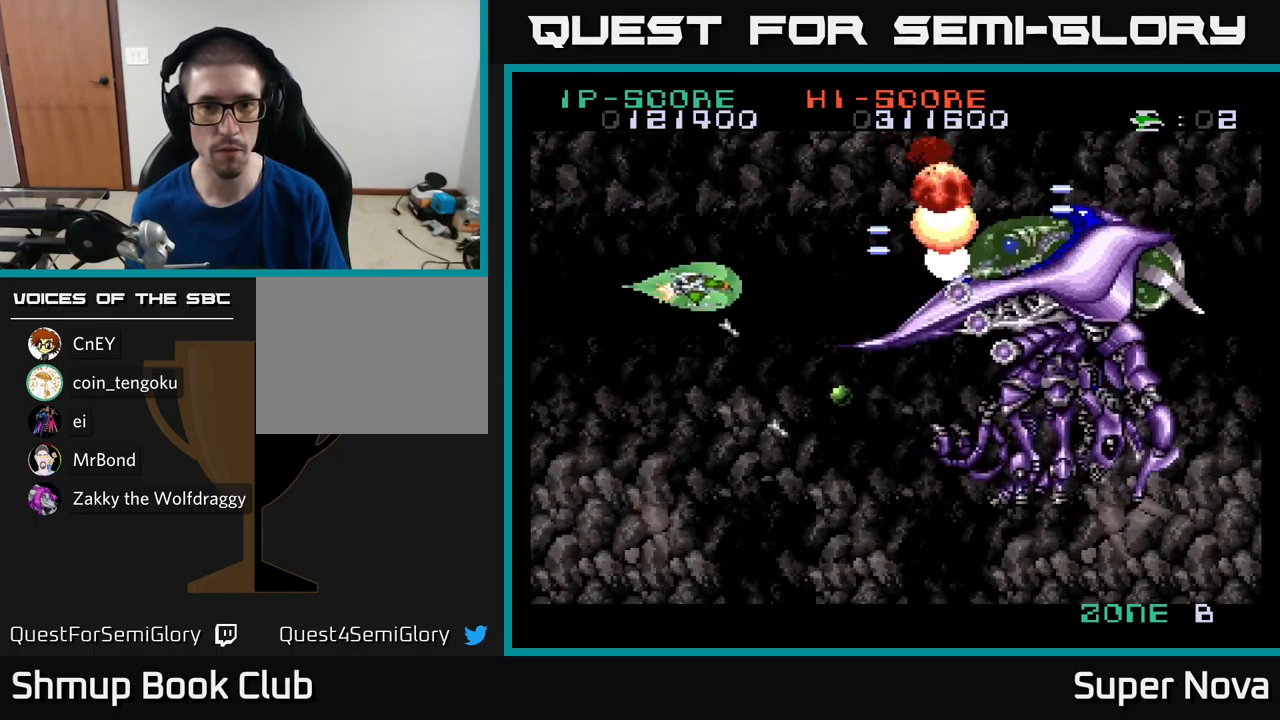
{"buttons": ["A", "X", "DPAD_UP", "DPAD_LEFT"], "left_stick": "center", "right_stick": "center", "events": [[17, "DPAD_DOWN", "up"], [33, "DPAD_RIGHT", "up"], [434, "DPAD_LEFT", "down"], [434, "DPAD_UP", "down"]]}
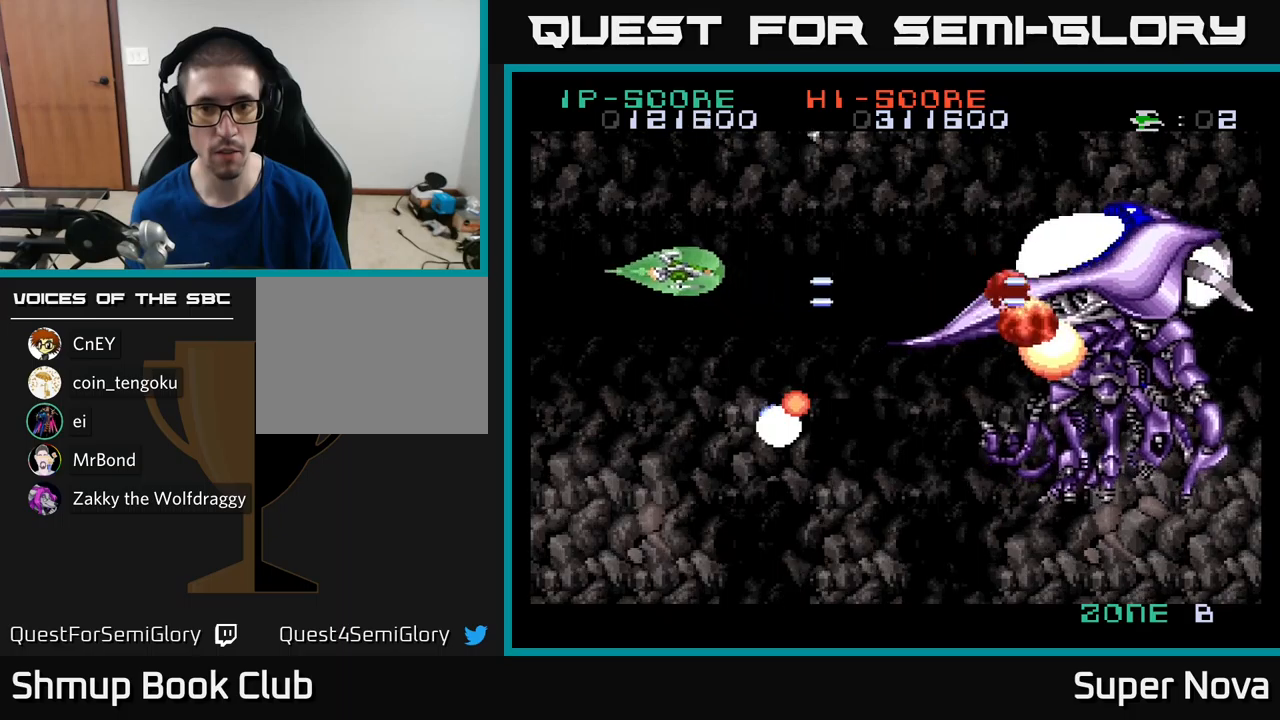
{"buttons": ["A", "X"], "left_stick": "center", "right_stick": "center", "events": [[34, "DPAD_UP", "up"], [84, "DPAD_LEFT", "up"], [284, "DPAD_UP", "down"], [334, "DPAD_LEFT", "down"], [384, "DPAD_UP", "up"], [434, "DPAD_LEFT", "up"]]}
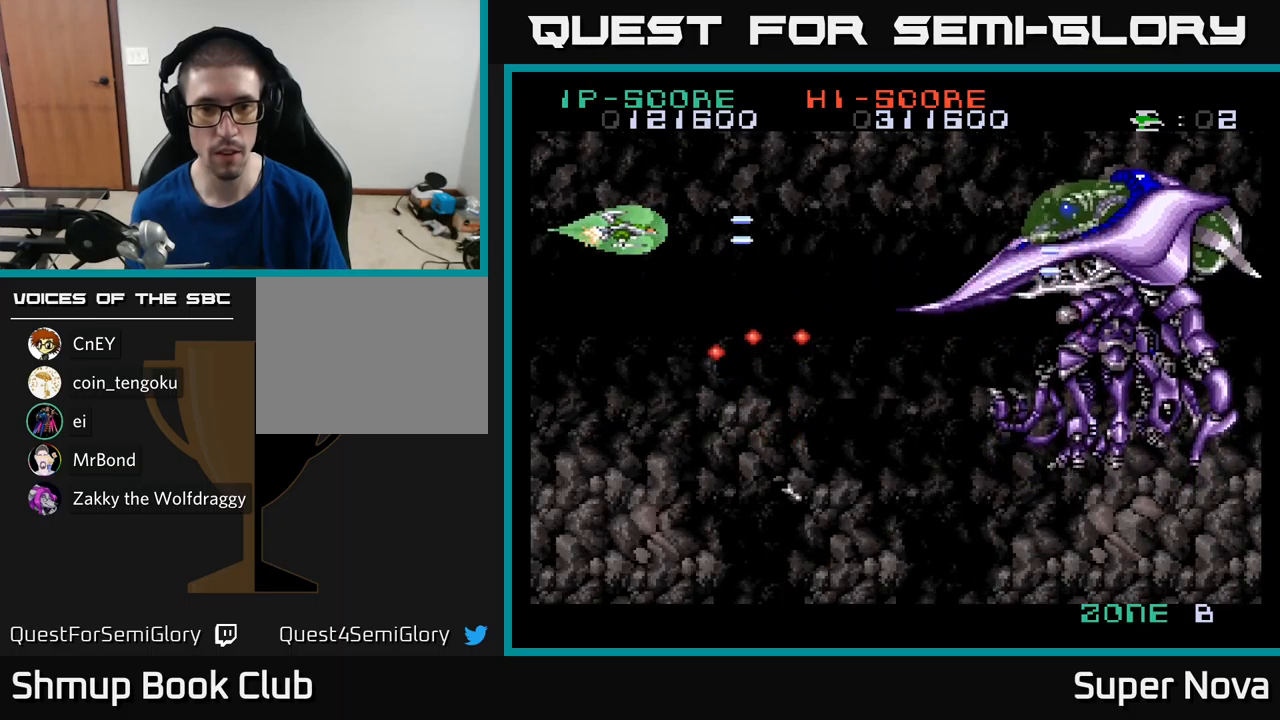
{"buttons": ["A", "X"], "left_stick": "center", "right_stick": "center", "events": []}
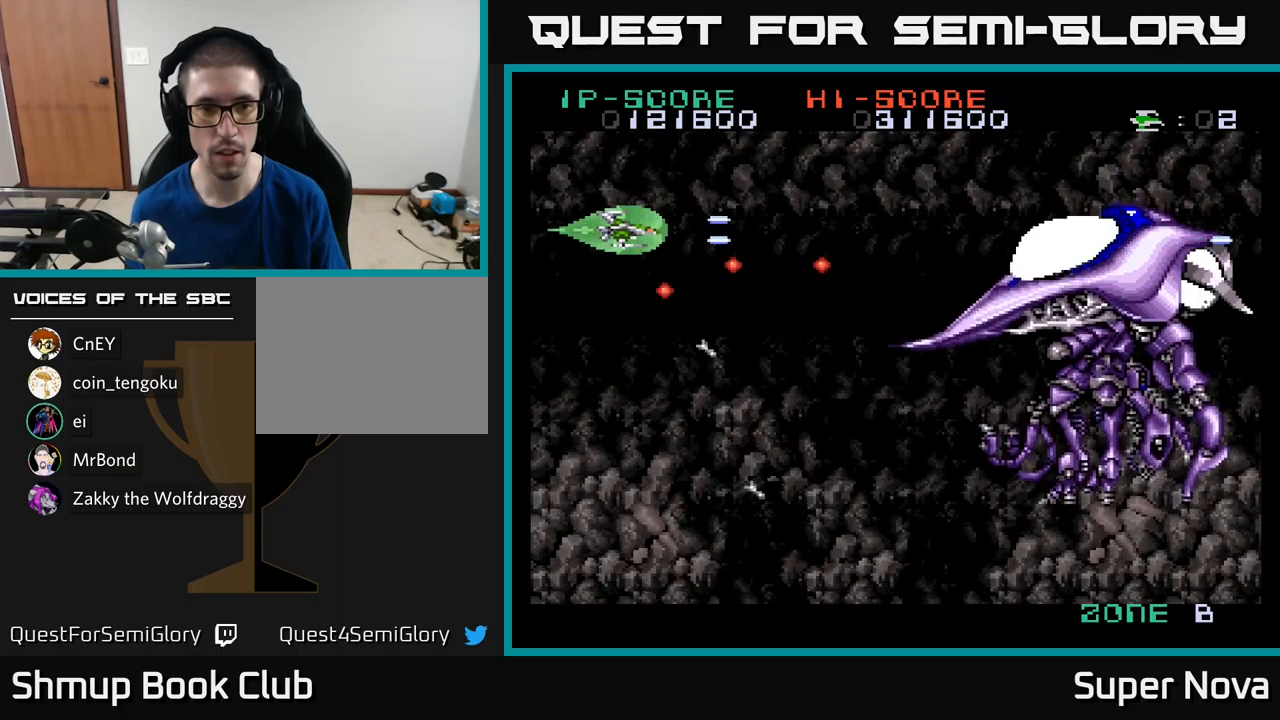
{"buttons": ["A", "X", "DPAD_DOWN"], "left_stick": "center", "right_stick": "center", "events": [[100, "DPAD_RIGHT", "down"], [267, "DPAD_RIGHT", "up"], [484, "DPAD_DOWN", "down"]]}
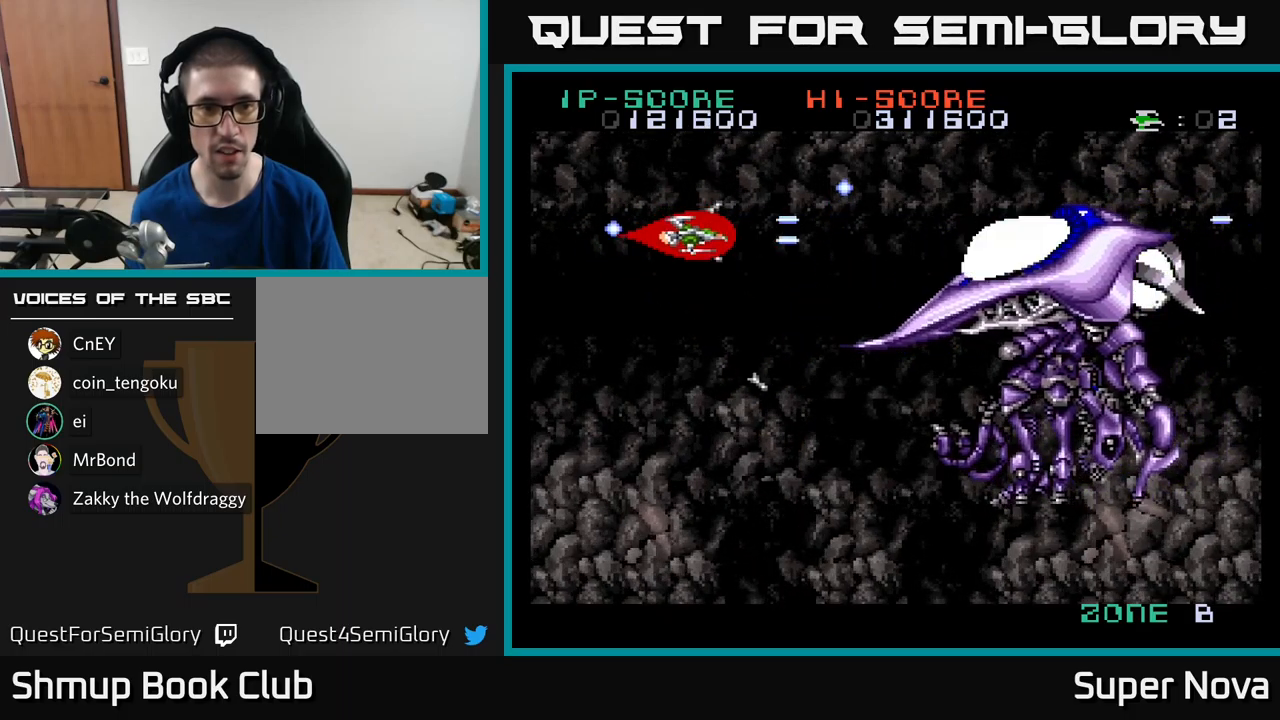
{"buttons": ["A", "X", "DPAD_UP"], "left_stick": "center", "right_stick": "center", "events": [[50, "DPAD_RIGHT", "down"], [67, "DPAD_DOWN", "up"], [100, "DPAD_RIGHT", "up"], [267, "DPAD_UP", "down"], [317, "DPAD_RIGHT", "down"], [400, "DPAD_UP", "up"], [500, "DPAD_RIGHT", "up"], [500, "DPAD_UP", "down"]]}
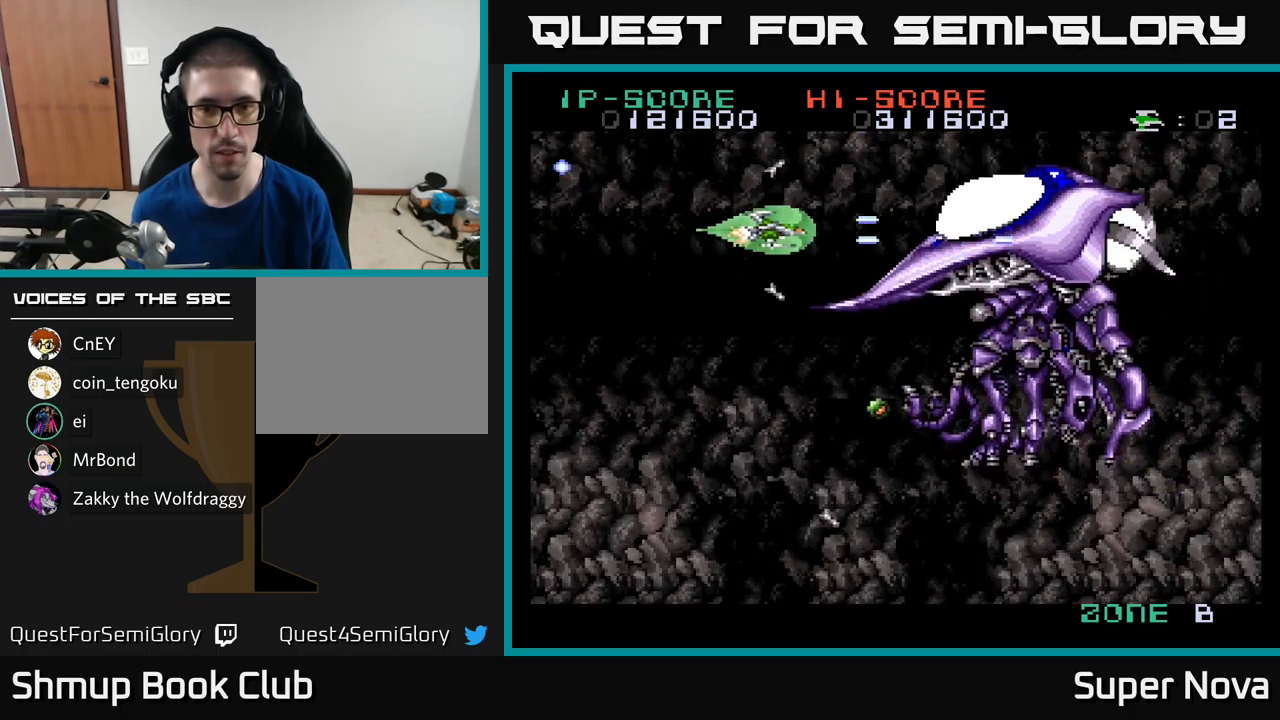
{"buttons": ["A", "X"], "left_stick": "center", "right_stick": "center", "events": [[50, "DPAD_UP", "up"], [250, "DPAD_LEFT", "down"], [267, "DPAD_UP", "down"], [334, "DPAD_UP", "up"], [367, "DPAD_LEFT", "up"]]}
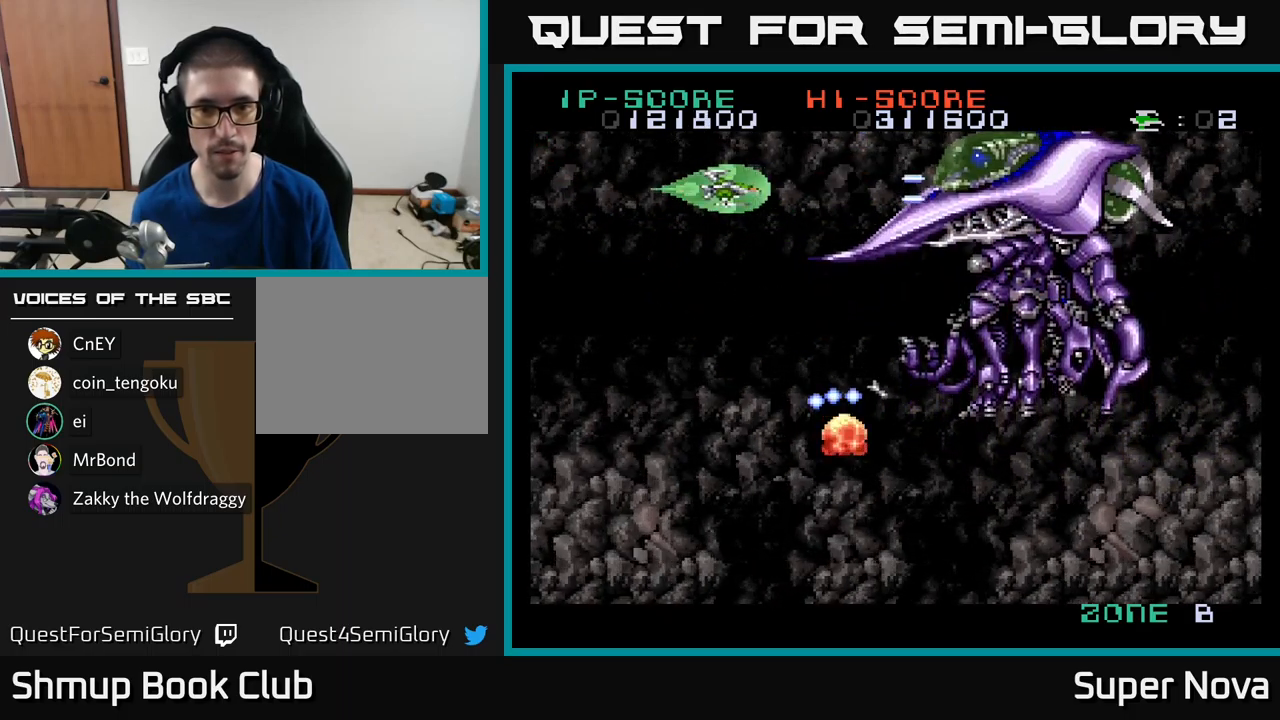
{"buttons": ["A", "X", "DPAD_LEFT"], "left_stick": "center", "right_stick": "center", "events": [[184, "DPAD_UP", "down"], [300, "DPAD_UP", "up"], [400, "DPAD_LEFT", "down"]]}
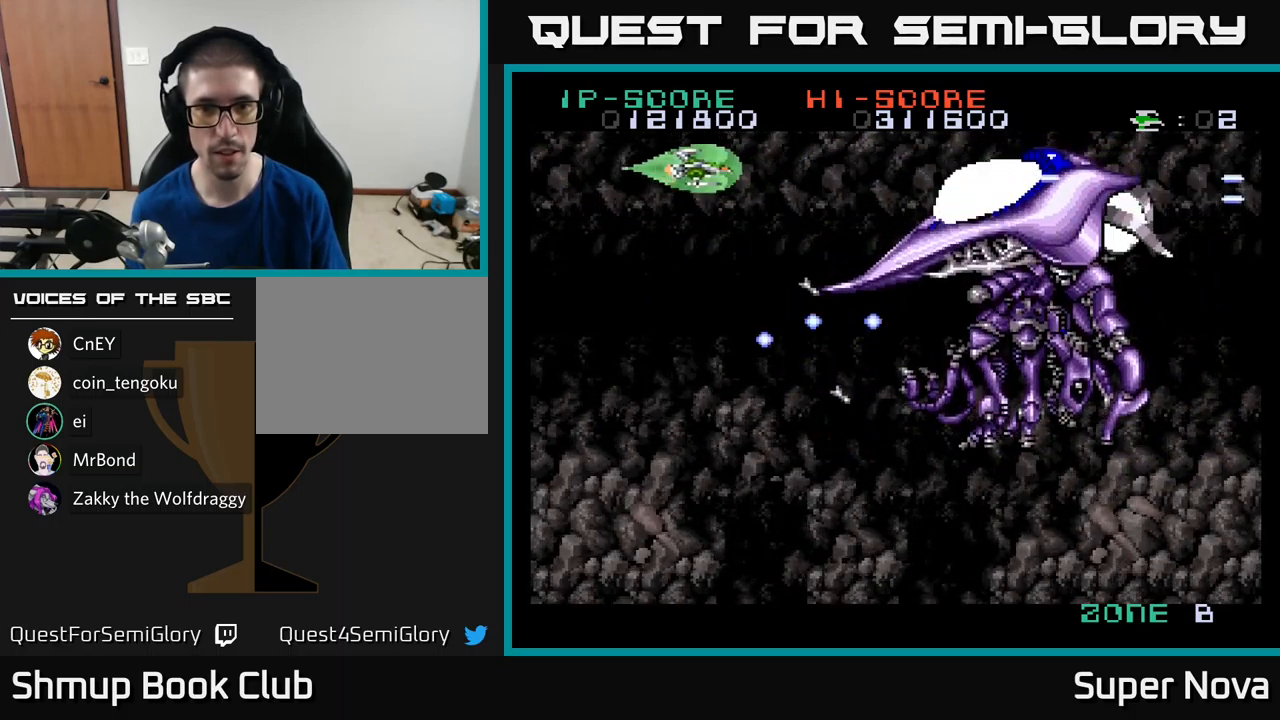
{"buttons": ["A", "X", "DPAD_DOWN", "DPAD_RIGHT"], "left_stick": "center", "right_stick": "center", "events": [[34, "DPAD_DOWN", "down"], [334, "DPAD_LEFT", "up"], [467, "DPAD_RIGHT", "down"]]}
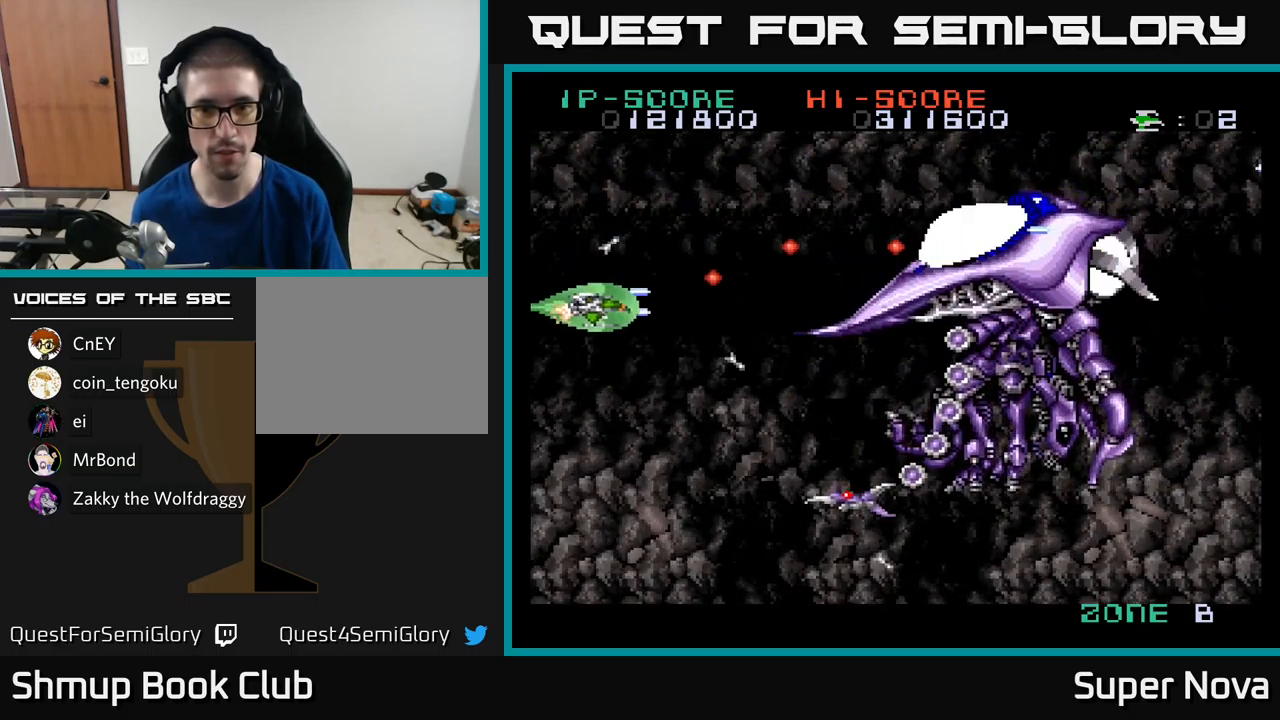
{"buttons": ["A", "X"], "left_stick": "center", "right_stick": "center", "events": [[17, "DPAD_DOWN", "up"], [334, "DPAD_RIGHT", "up"], [350, "DPAD_UP", "down"], [434, "DPAD_UP", "up"]]}
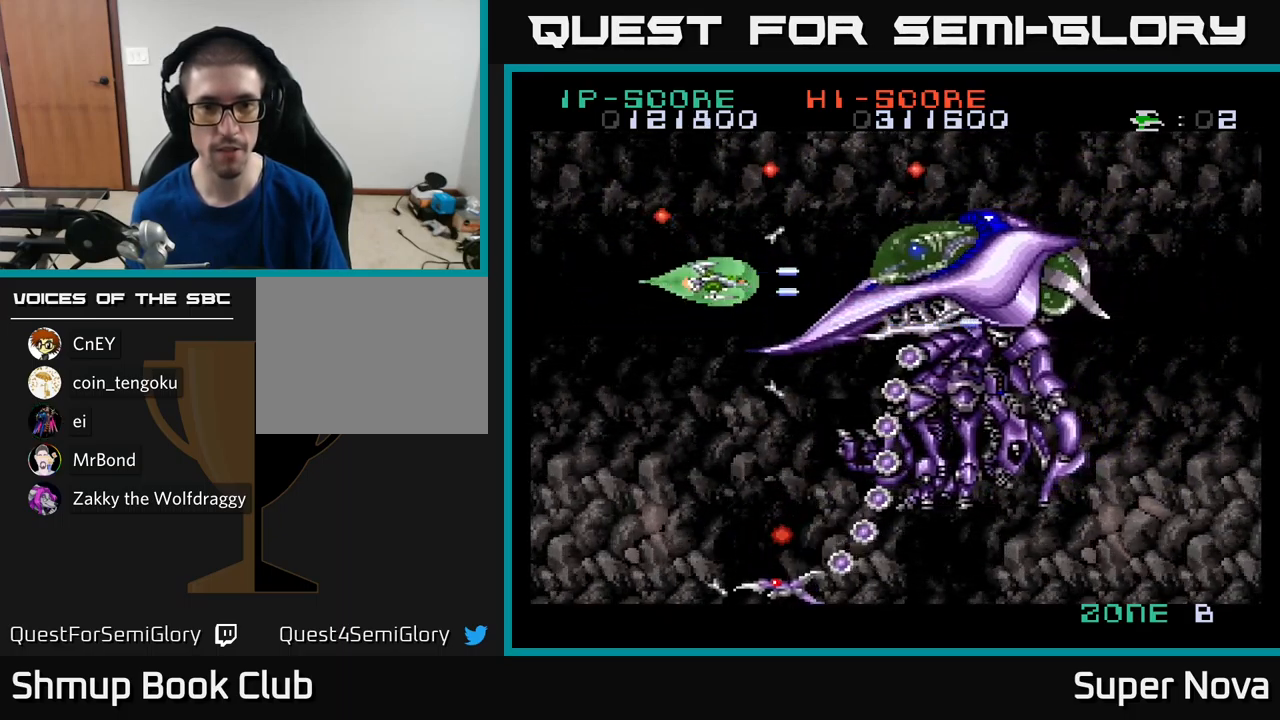
{"buttons": ["A", "X", "DPAD_LEFT"], "left_stick": "center", "right_stick": "center", "events": [[117, "DPAD_UP", "down"], [150, "DPAD_LEFT", "down"], [234, "DPAD_UP", "up"], [267, "DPAD_LEFT", "up"], [384, "DPAD_LEFT", "down"]]}
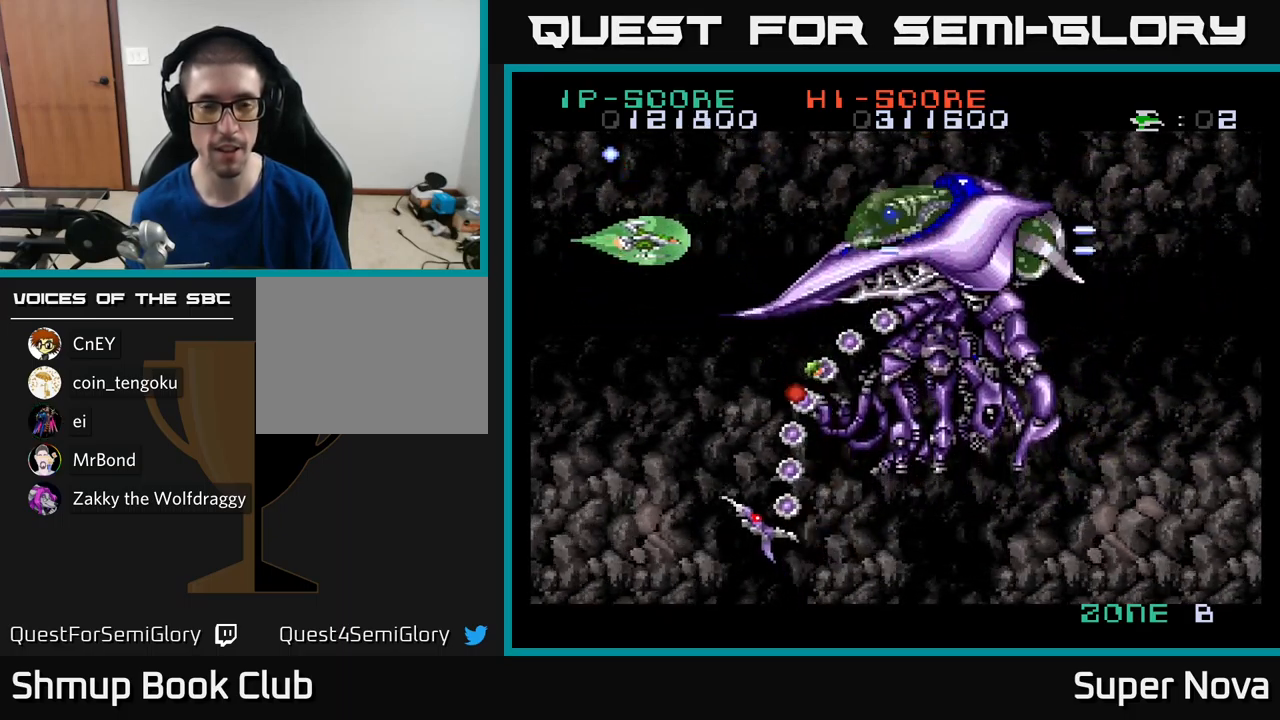
{"buttons": ["A", "X", "DPAD_DOWN"], "left_stick": "center", "right_stick": "center", "events": [[234, "DPAD_DOWN", "down"], [234, "DPAD_LEFT", "up"]]}
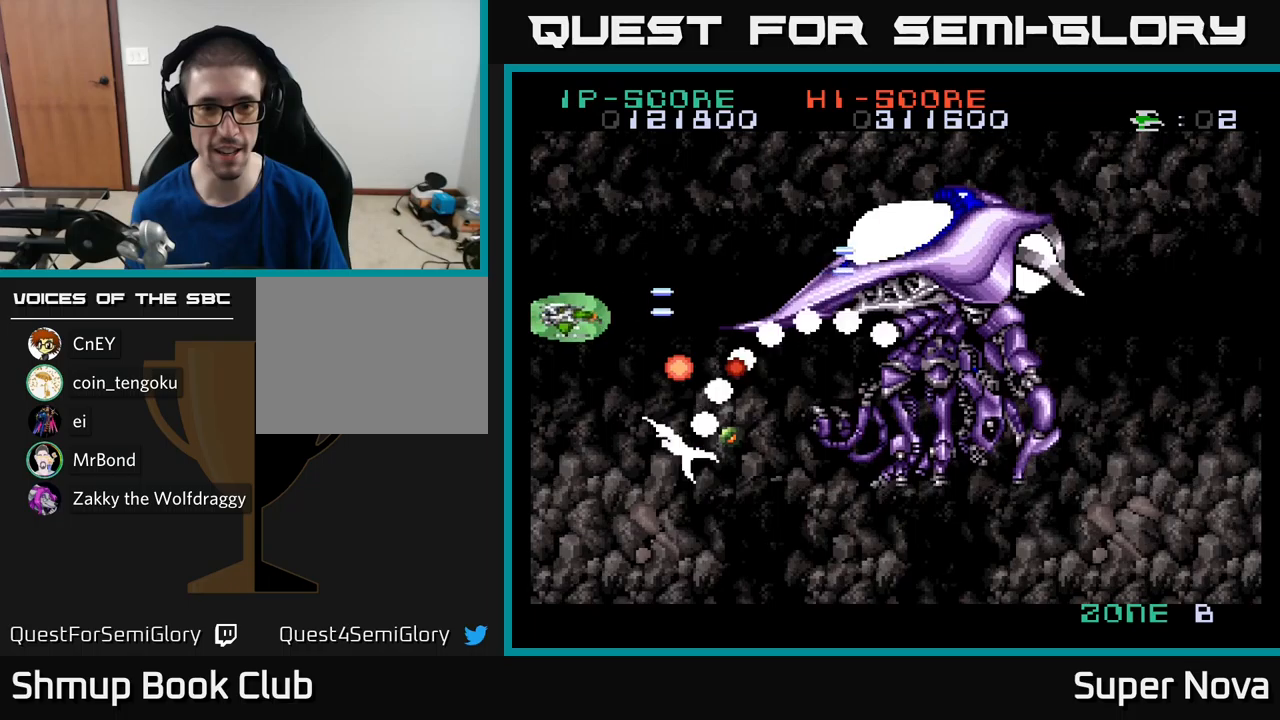
{"buttons": ["A", "X", "DPAD_DOWN", "DPAD_LEFT"], "left_stick": "center", "right_stick": "center", "events": [[350, "DPAD_LEFT", "down"]]}
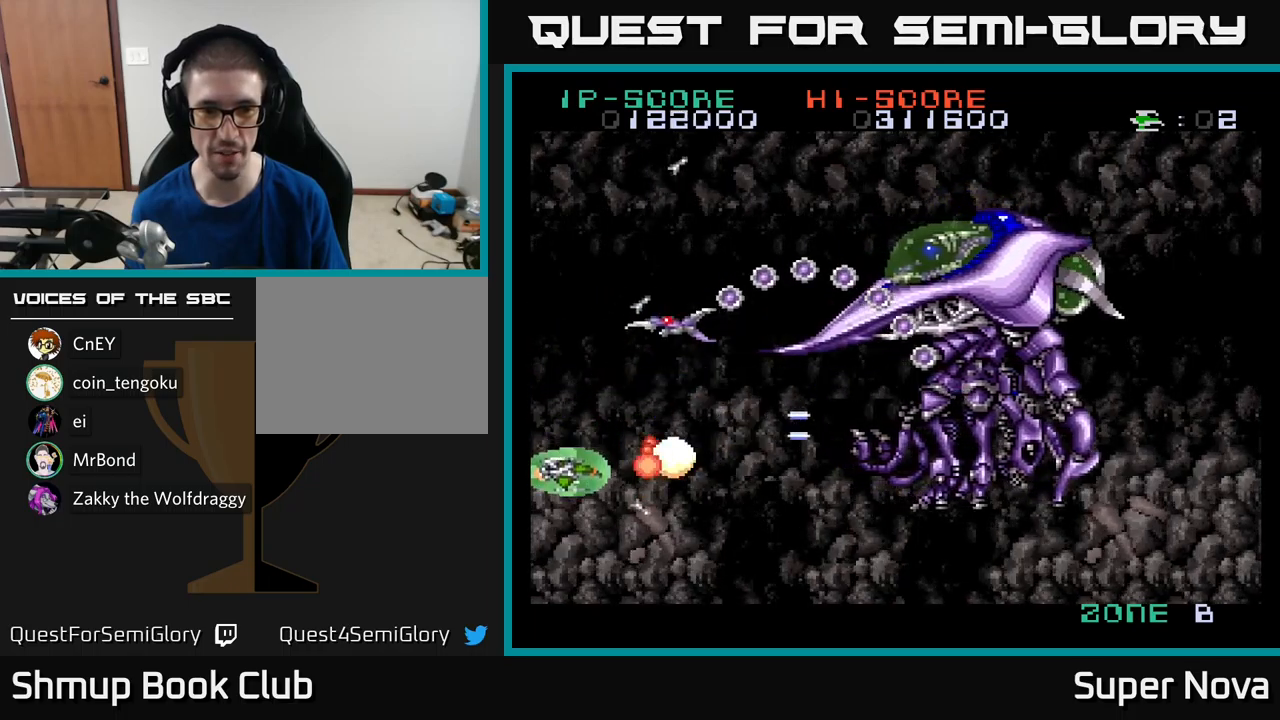
{"buttons": ["X", "DPAD_UP", "DPAD_RIGHT"], "left_stick": "center", "right_stick": "center", "events": [[66, "DPAD_LEFT", "up"], [316, "DPAD_RIGHT", "down"], [350, "A", "up"], [366, "DPAD_DOWN", "up"], [483, "DPAD_UP", "down"]]}
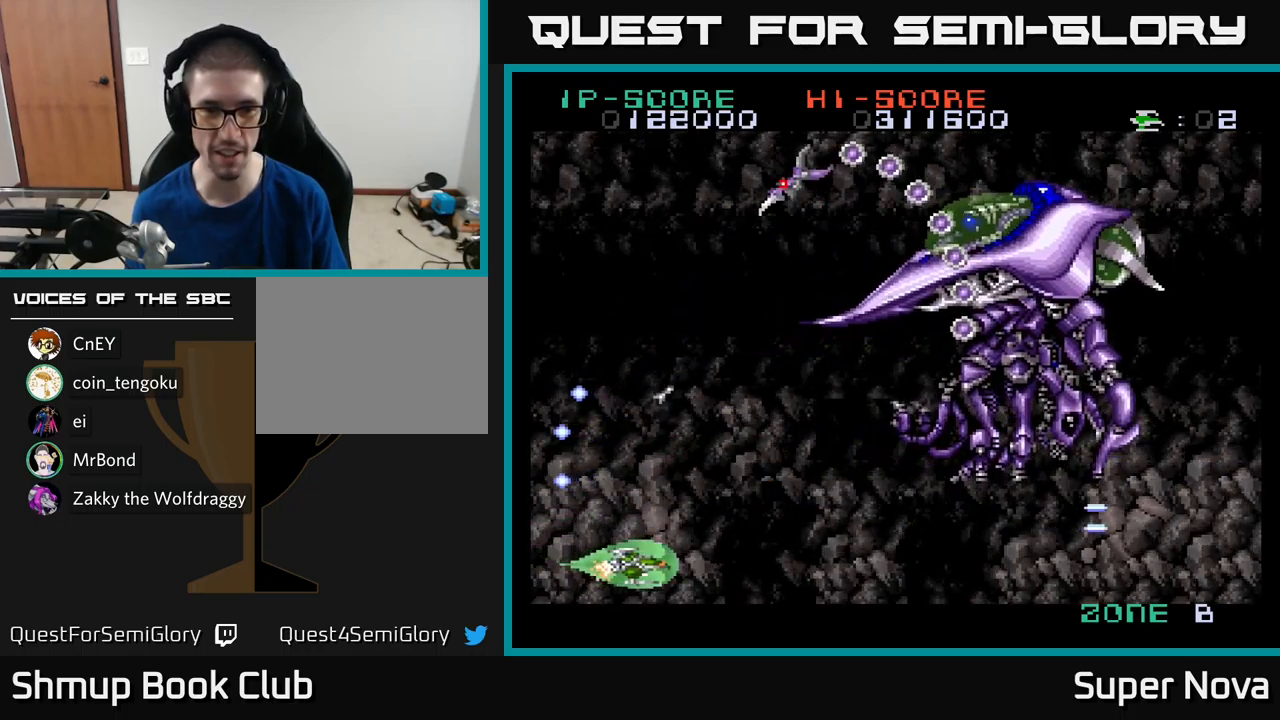
{"buttons": ["A", "X", "DPAD_UP"], "left_stick": "center", "right_stick": "center", "events": [[16, "DPAD_RIGHT", "up"], [250, "A", "down"]]}
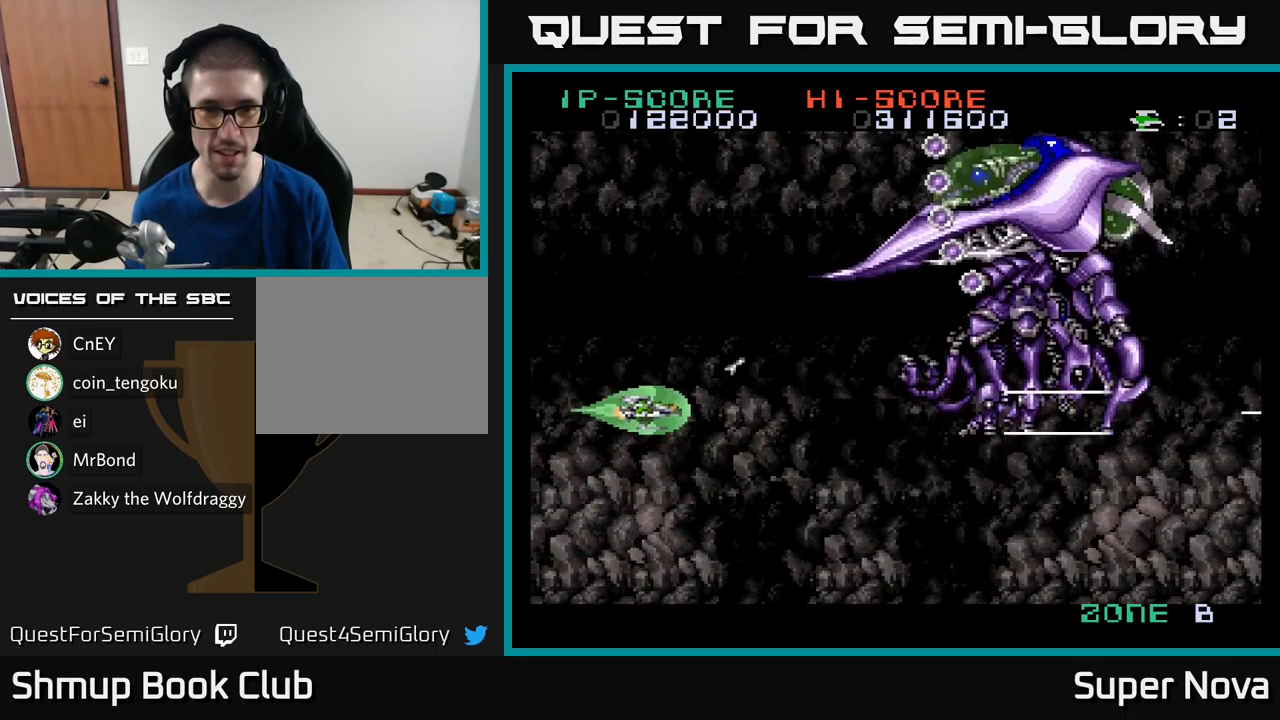
{"buttons": ["A", "X", "DPAD_UP", "DPAD_LEFT"], "left_stick": "center", "right_stick": "center", "events": [[283, "DPAD_LEFT", "down"]]}
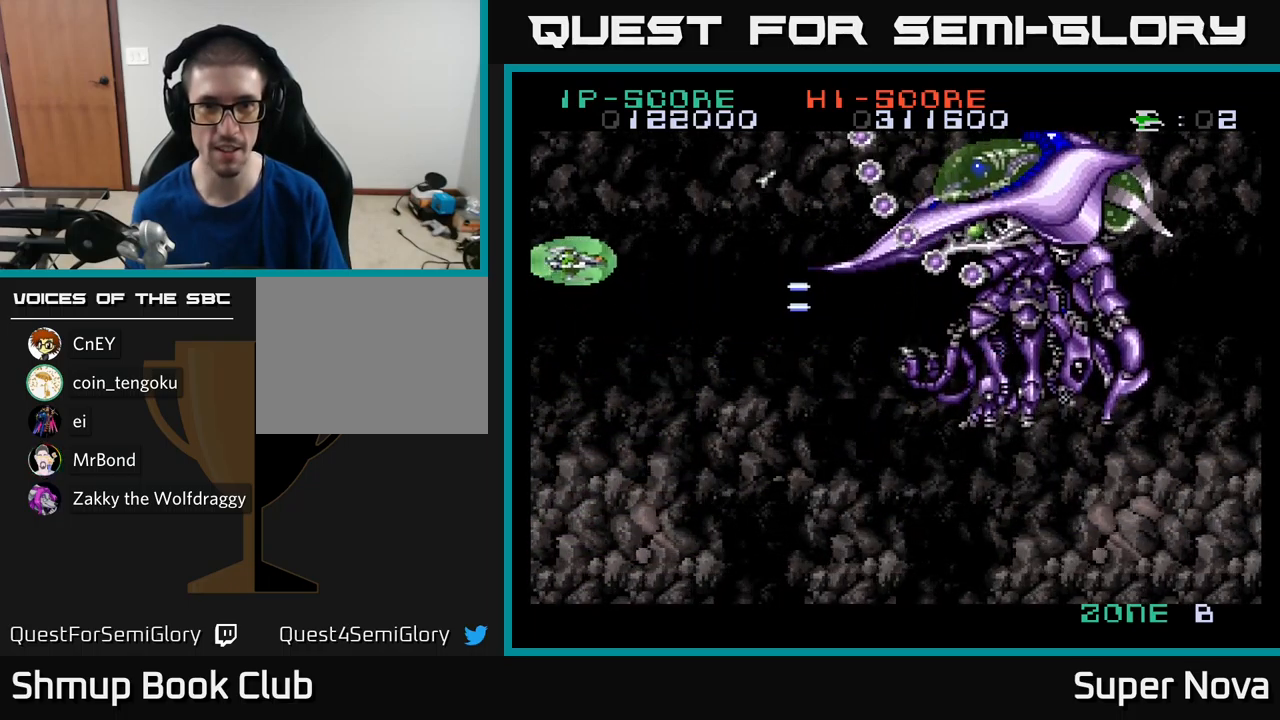
{"buttons": ["A", "X", "DPAD_DOWN"], "left_stick": "center", "right_stick": "center", "events": [[133, "DPAD_UP", "up"], [233, "DPAD_LEFT", "up"], [250, "DPAD_DOWN", "down"]]}
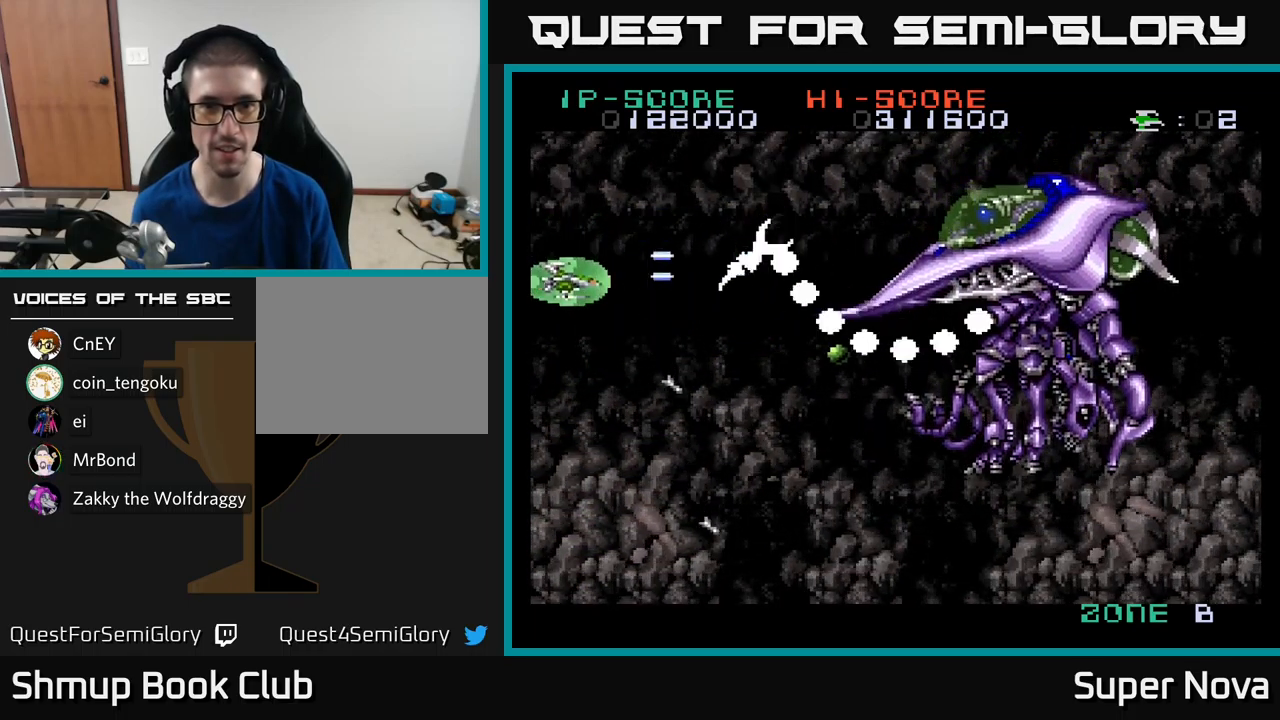
{"buttons": ["A", "X"], "left_stick": "center", "right_stick": "center", "events": [[316, "DPAD_DOWN", "up"]]}
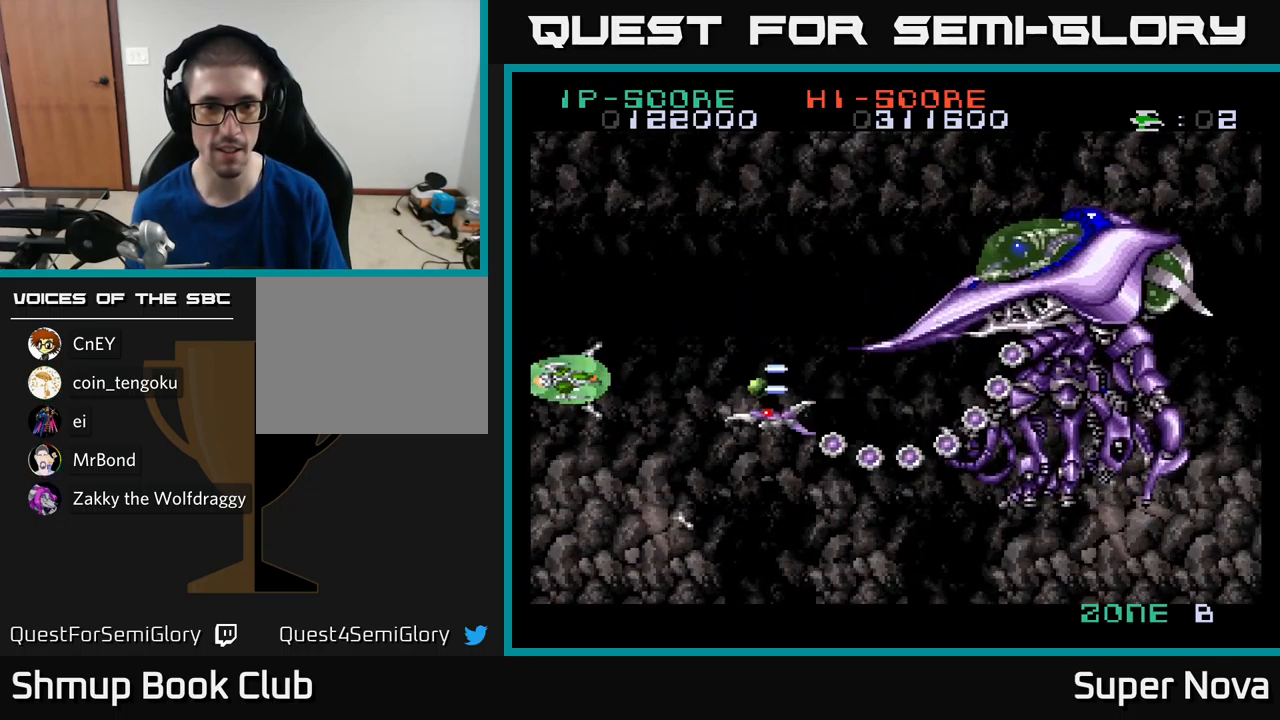
{"buttons": ["A", "X", "DPAD_UP"], "left_stick": "center", "right_stick": "center", "events": [[250, "DPAD_DOWN", "down"], [333, "DPAD_DOWN", "up"], [350, "DPAD_LEFT", "down"], [400, "DPAD_UP", "down"], [416, "DPAD_LEFT", "up"]]}
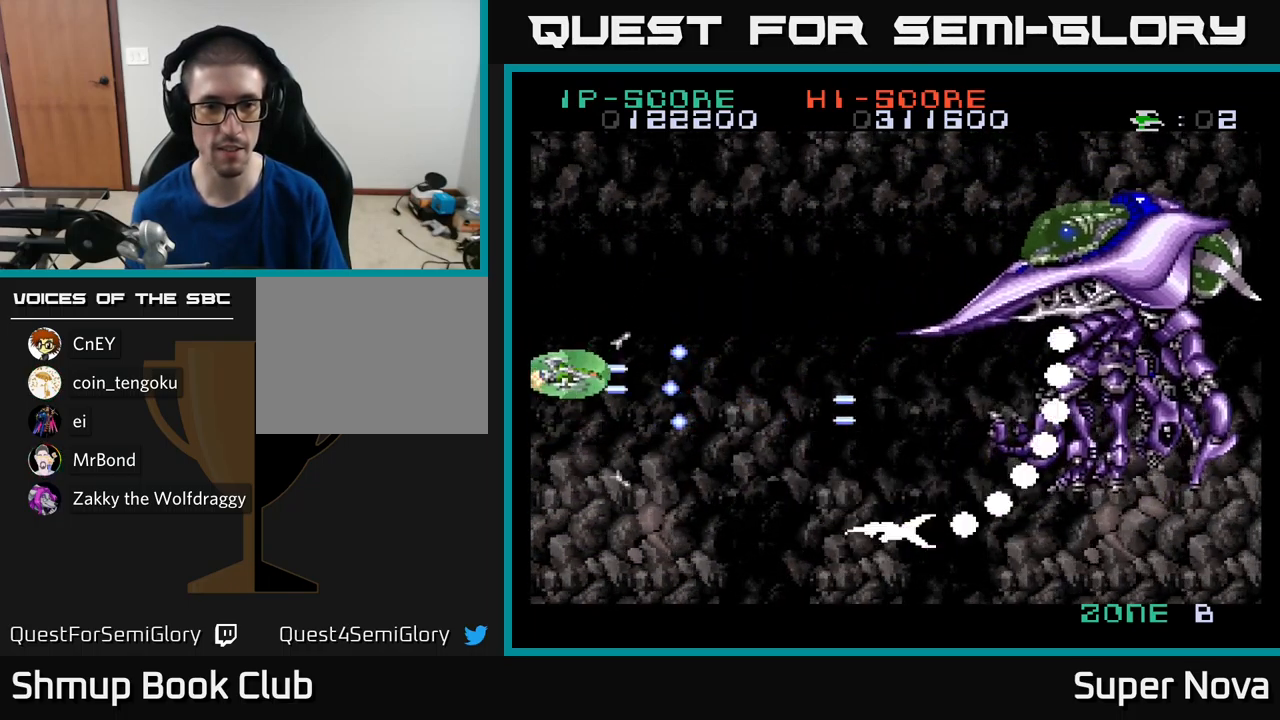
{"buttons": ["A", "X", "DPAD_RIGHT"], "left_stick": "center", "right_stick": "center", "events": [[416, "DPAD_RIGHT", "down"], [450, "DPAD_UP", "up"]]}